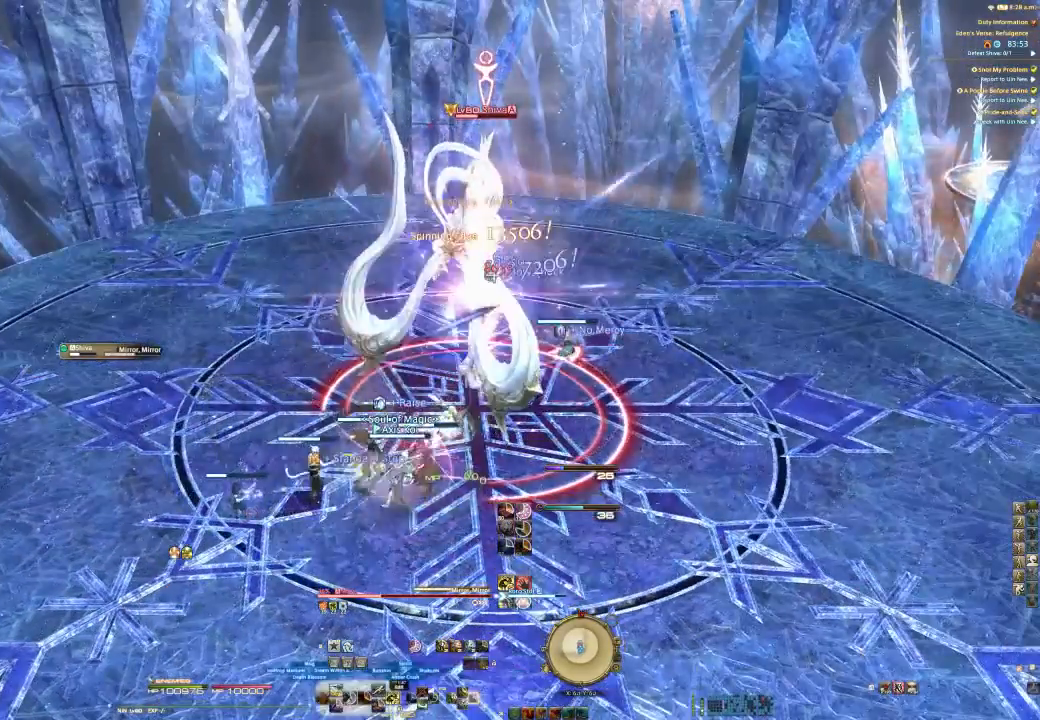
Gameplay with a controller (PlayStation layout); each line is a JSON object with the inputs held at the frame after it (dt_ms = milliseconds from this image to that frame). "events" lists button and stick changes between this image and that frame as [ms after this image, input, new state], when the widget could be followed in between. Not read: L1 R1.
{"dt_ms": 500, "buttons": ["R2"], "left_stick": "center", "right_stick": "left", "events": [[133, "DPAD_UP", "down"], [167, "left_stick", "center"], [233, "DPAD_UP", "up"], [300, "L2", "up"], [433, "right_stick", "left"], [500, "R2", "down"]]}
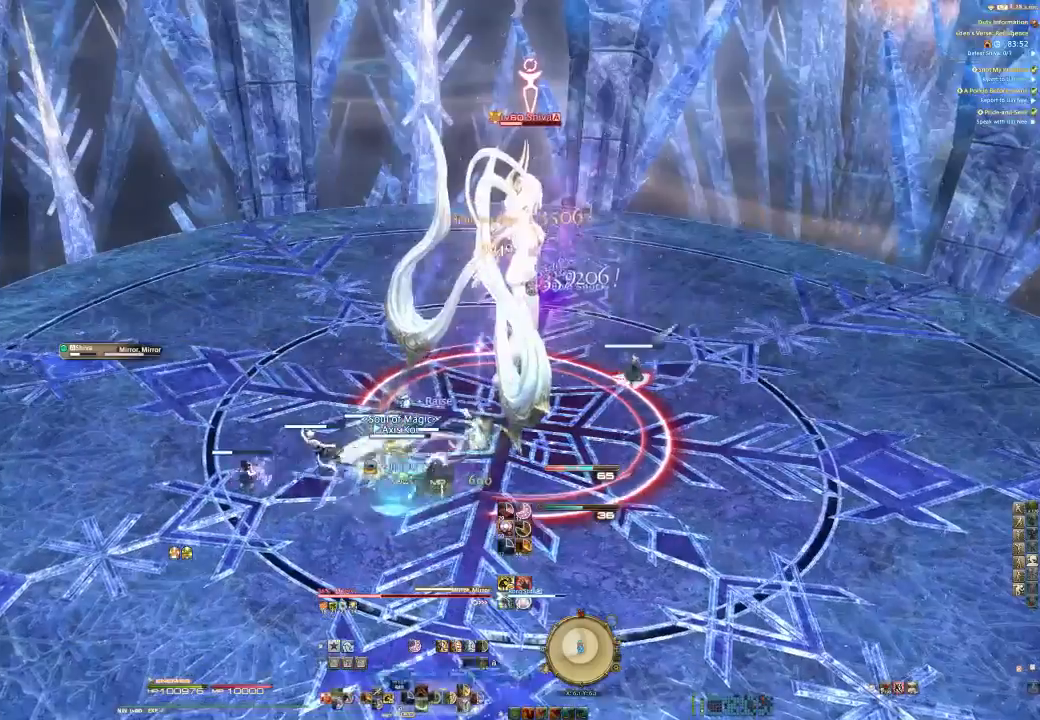
{"dt_ms": 500, "buttons": ["CROSS", "R2"], "left_stick": "right", "right_stick": "center", "events": [[33, "left_stick", "right"], [33, "right_stick", "center"], [233, "CROSS", "down"], [333, "CROSS", "up"], [400, "CROSS", "down"]]}
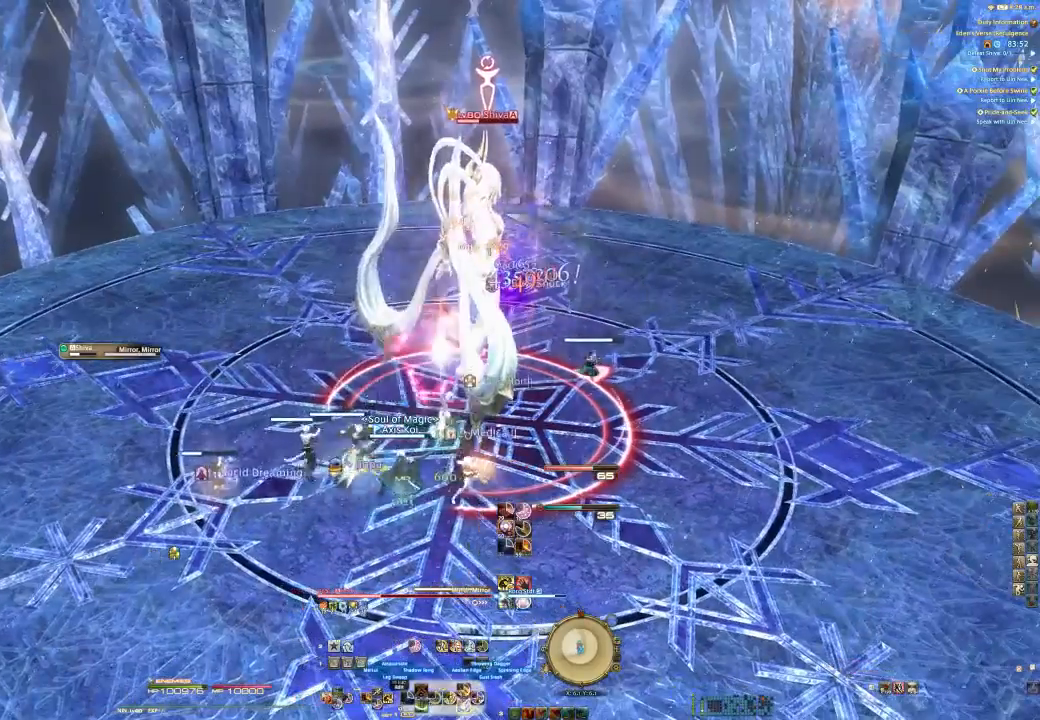
{"dt_ms": 500, "buttons": ["CROSS", "R2"], "left_stick": "right", "right_stick": "center", "events": [[33, "CROSS", "up"], [100, "CROSS", "down"], [233, "CROSS", "up"], [300, "CROSS", "down"], [467, "CROSS", "up"], [500, "CROSS", "down"]]}
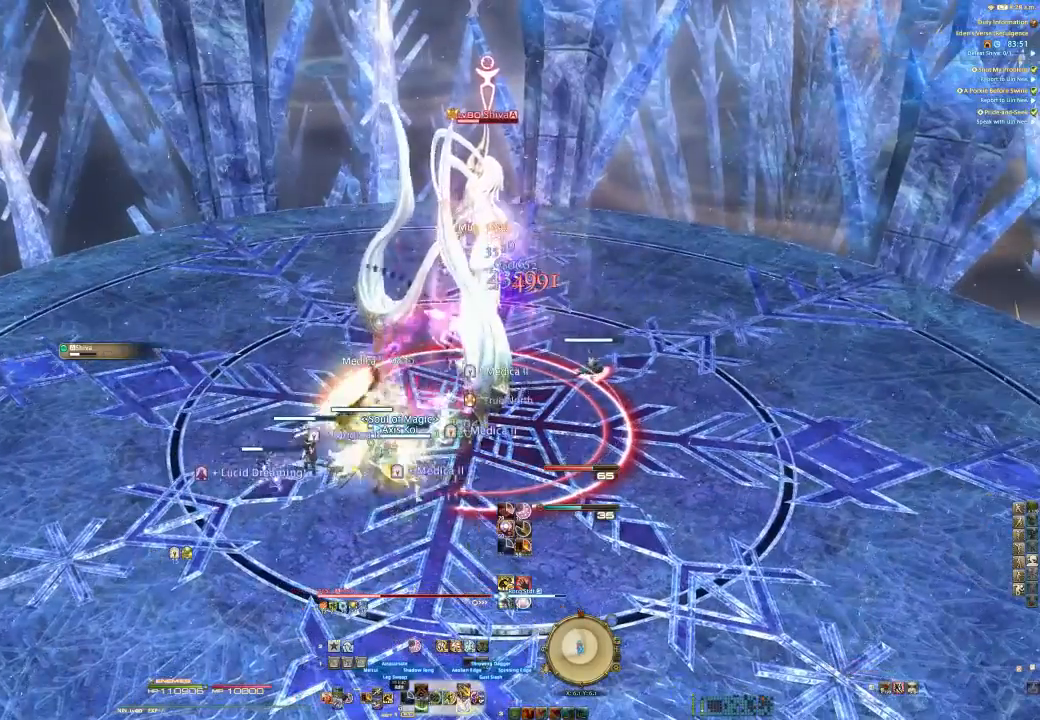
{"dt_ms": 500, "buttons": ["CROSS", "R2"], "left_stick": "center", "right_stick": "center", "events": [[33, "left_stick", "center"], [100, "CROSS", "up"], [167, "CROSS", "down"], [300, "CROSS", "up"], [400, "CROSS", "down"]]}
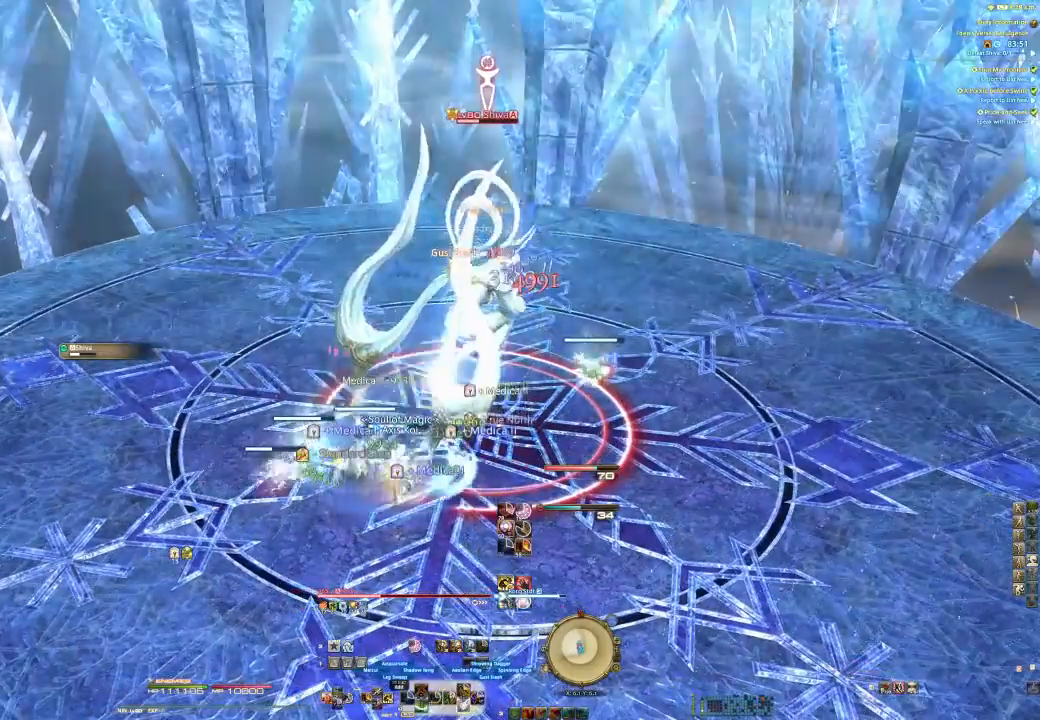
{"dt_ms": 500, "buttons": ["CROSS", "R2"], "left_stick": "center", "right_stick": "center", "events": [[33, "CROSS", "up"], [67, "CROSS", "down"], [167, "CROSS", "up"], [267, "CROSS", "down"], [367, "CROSS", "up"], [500, "CROSS", "down"]]}
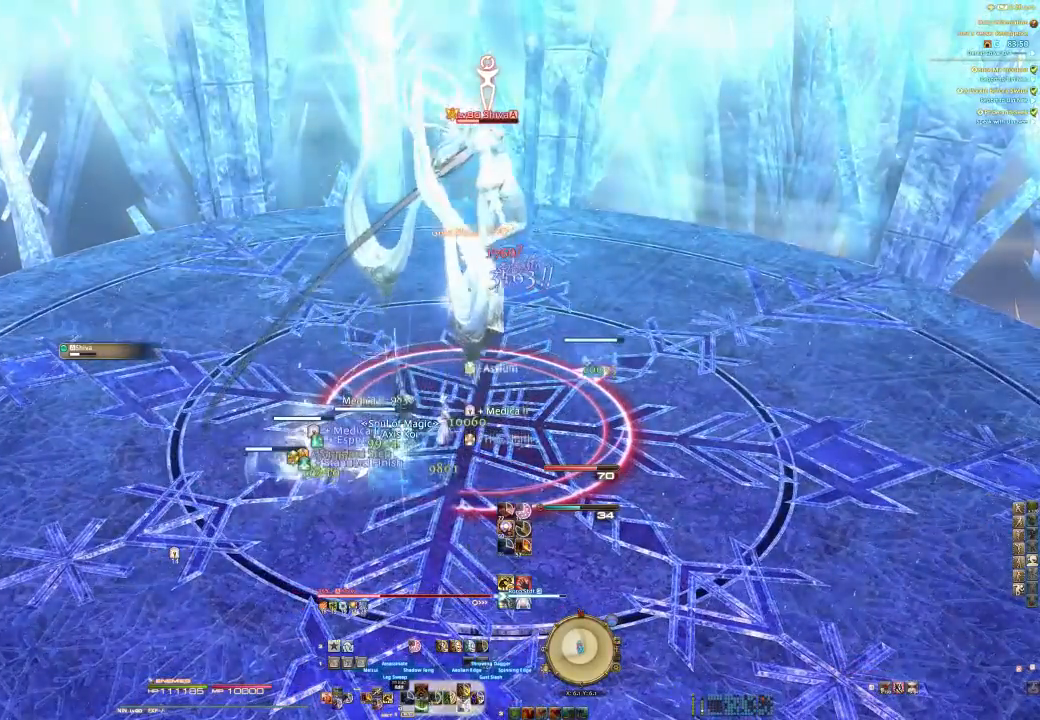
{"dt_ms": 500, "buttons": ["L2"], "left_stick": "down-right", "right_stick": "center", "events": [[100, "left_stick", "right"], [133, "CROSS", "up"], [167, "CROSS", "down"], [333, "CROSS", "up"], [367, "left_stick", "down-right"], [433, "L2", "down"], [433, "R2", "up"]]}
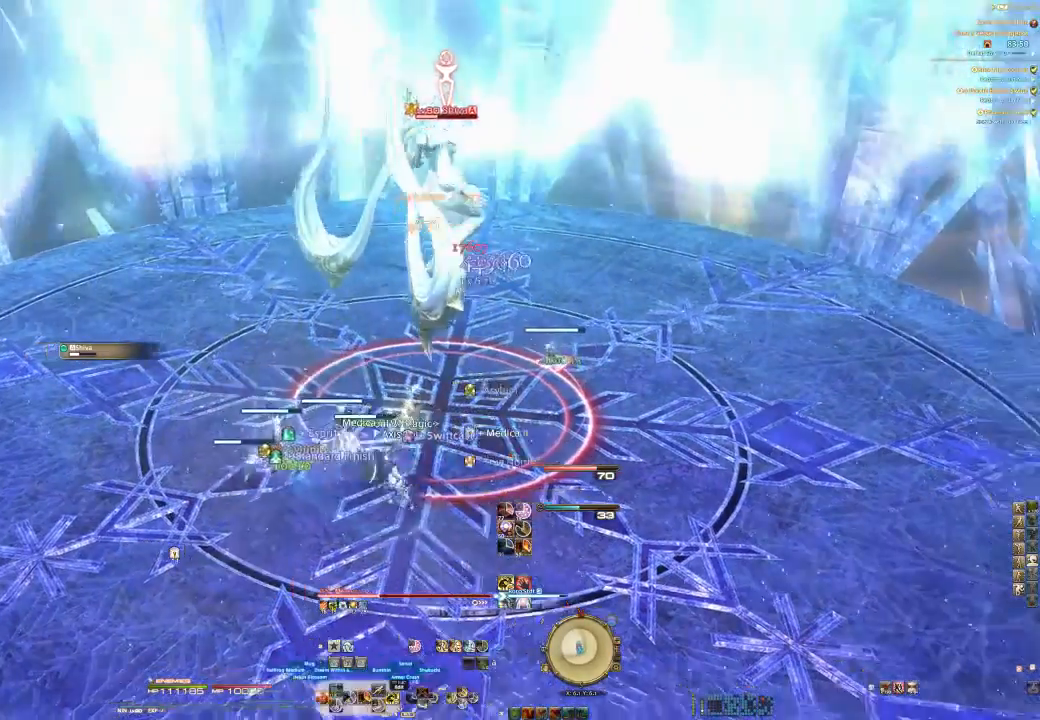
{"dt_ms": 500, "buttons": ["CROSS", "L2"], "left_stick": "center", "right_stick": "center", "events": [[233, "left_stick", "center"], [333, "CROSS", "down"], [433, "CROSS", "up"], [500, "CROSS", "down"]]}
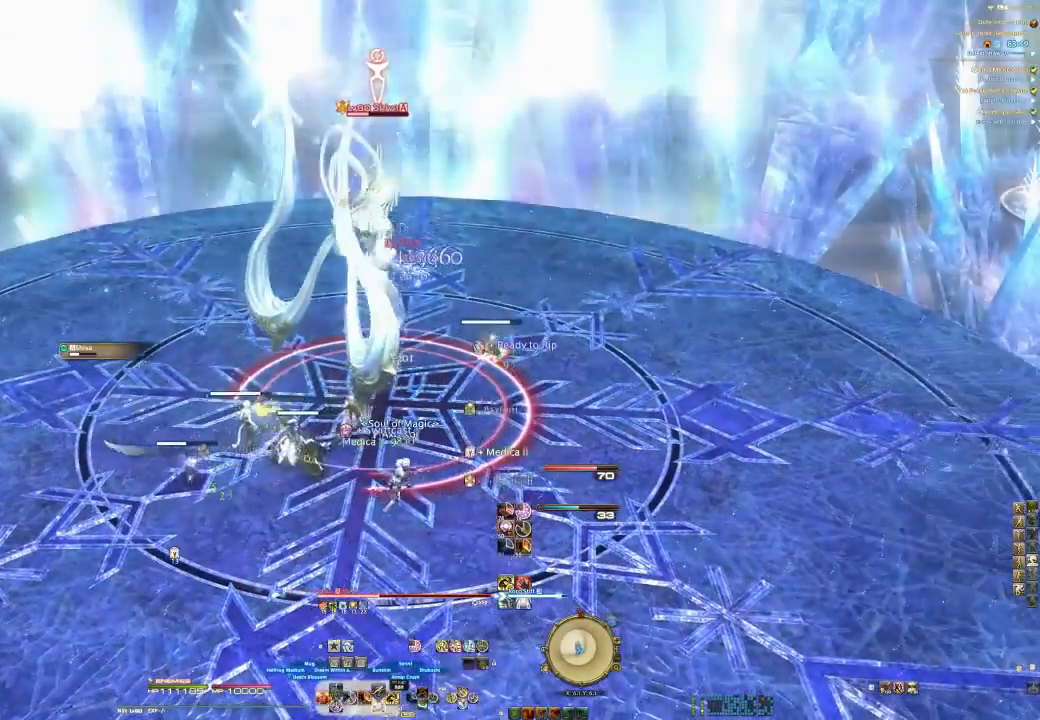
{"dt_ms": 500, "buttons": ["L2"], "left_stick": "center", "right_stick": "center", "events": [[100, "CROSS", "up"], [200, "CROSS", "down"], [300, "CROSS", "up"], [333, "CROSS", "down"], [500, "CROSS", "up"]]}
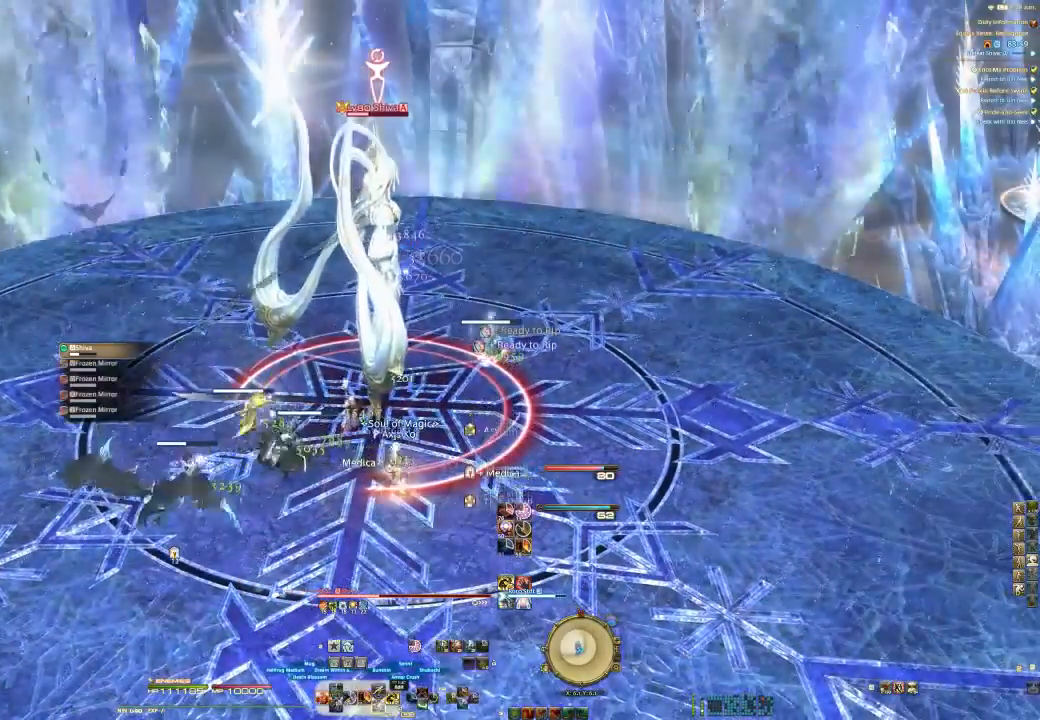
{"dt_ms": 500, "buttons": [], "left_stick": "center", "right_stick": "center", "events": [[33, "CROSS", "down"], [133, "CROSS", "up"], [200, "CROSS", "down"], [333, "CROSS", "up"], [400, "CROSS", "down"], [467, "CROSS", "up"], [467, "L2", "up"]]}
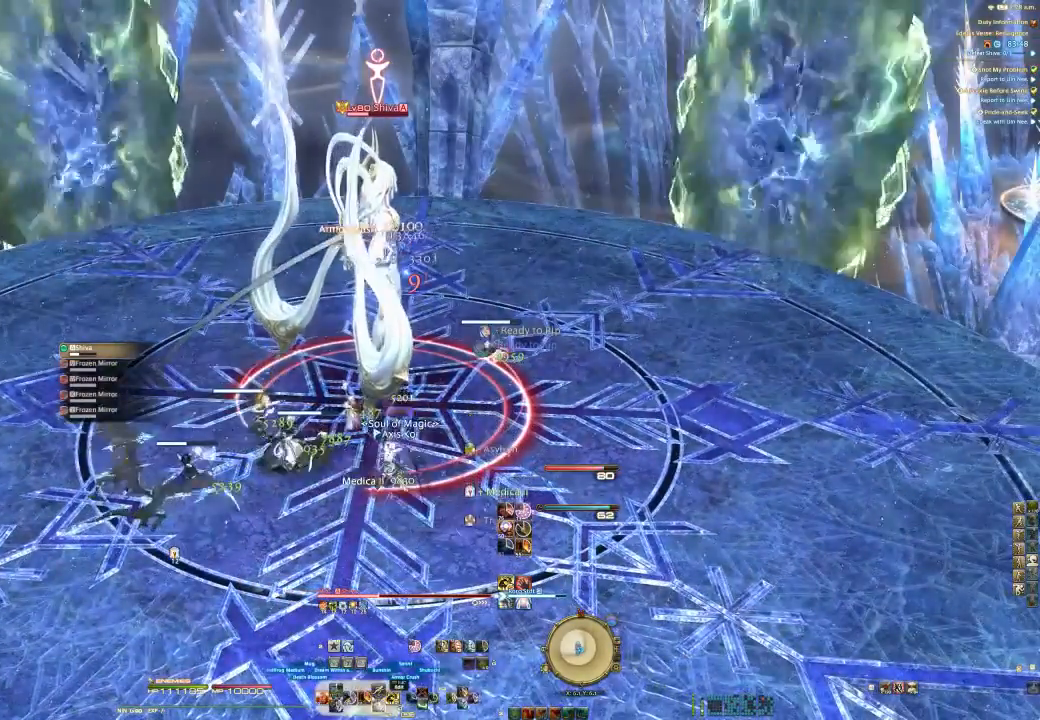
{"dt_ms": 500, "buttons": [], "left_stick": "center", "right_stick": "center", "events": []}
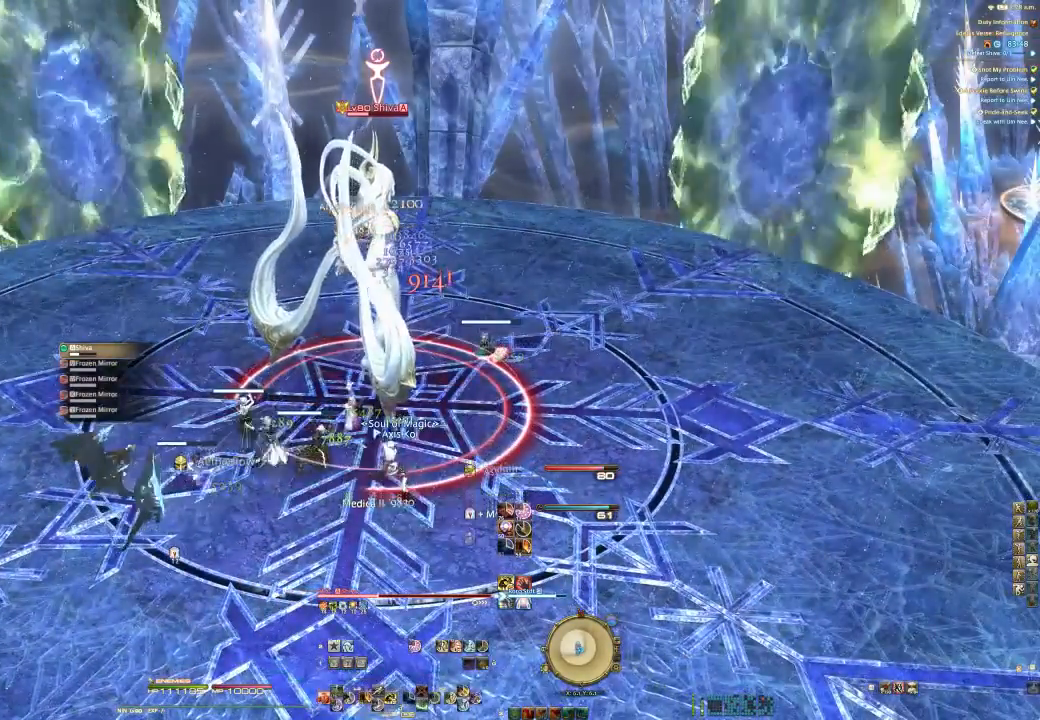
{"dt_ms": 500, "buttons": ["R2"], "left_stick": "center", "right_stick": "center", "events": [[200, "R2", "down"], [400, "CIRCLE", "down"], [500, "CIRCLE", "up"]]}
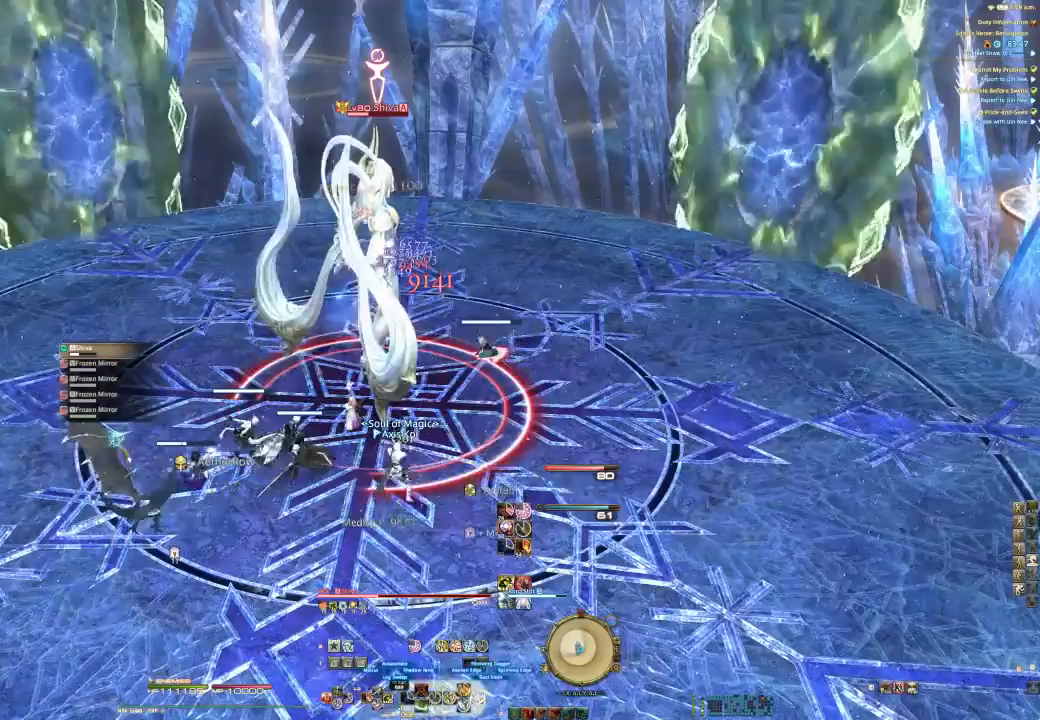
{"dt_ms": 500, "buttons": ["CIRCLE", "R2"], "left_stick": "up-left", "right_stick": "center", "events": [[33, "CIRCLE", "down"], [200, "CIRCLE", "up"], [233, "CIRCLE", "down"], [367, "CIRCLE", "up"], [500, "CIRCLE", "down"], [500, "left_stick", "up-left"]]}
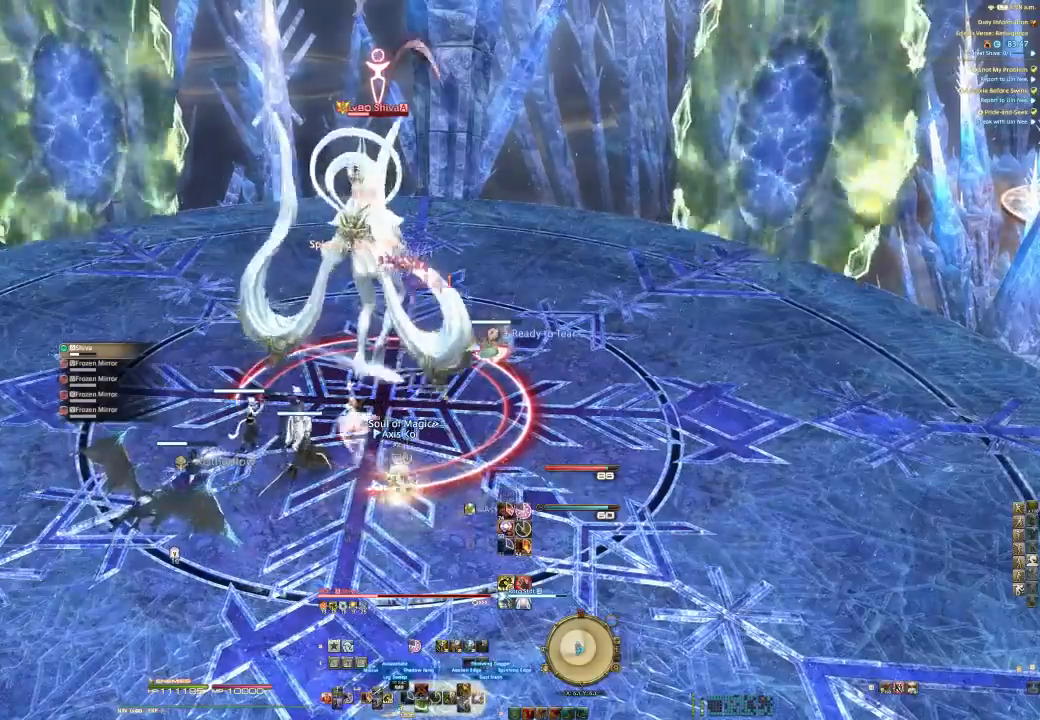
{"dt_ms": 500, "buttons": ["R2"], "left_stick": "up", "right_stick": "center", "events": [[67, "CIRCLE", "up"], [100, "CIRCLE", "down"], [167, "CIRCLE", "up"], [267, "CIRCLE", "down"], [400, "CIRCLE", "up"], [500, "left_stick", "up"]]}
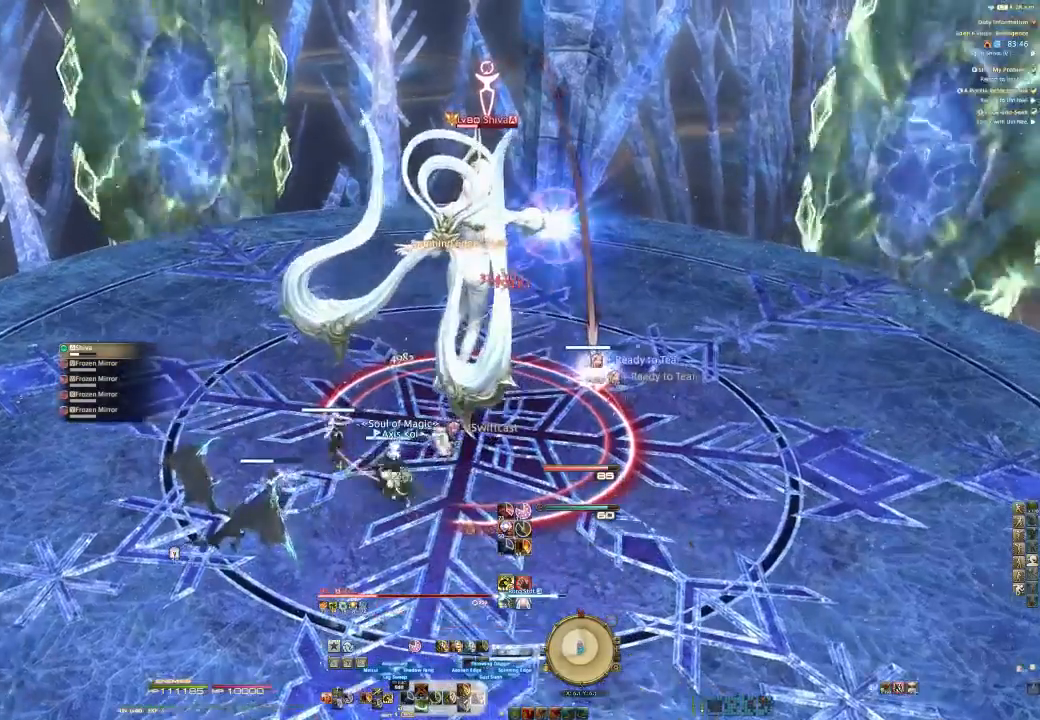
{"dt_ms": 1000, "buttons": ["CROSS", "R2"], "left_stick": "center", "right_stick": "center"}
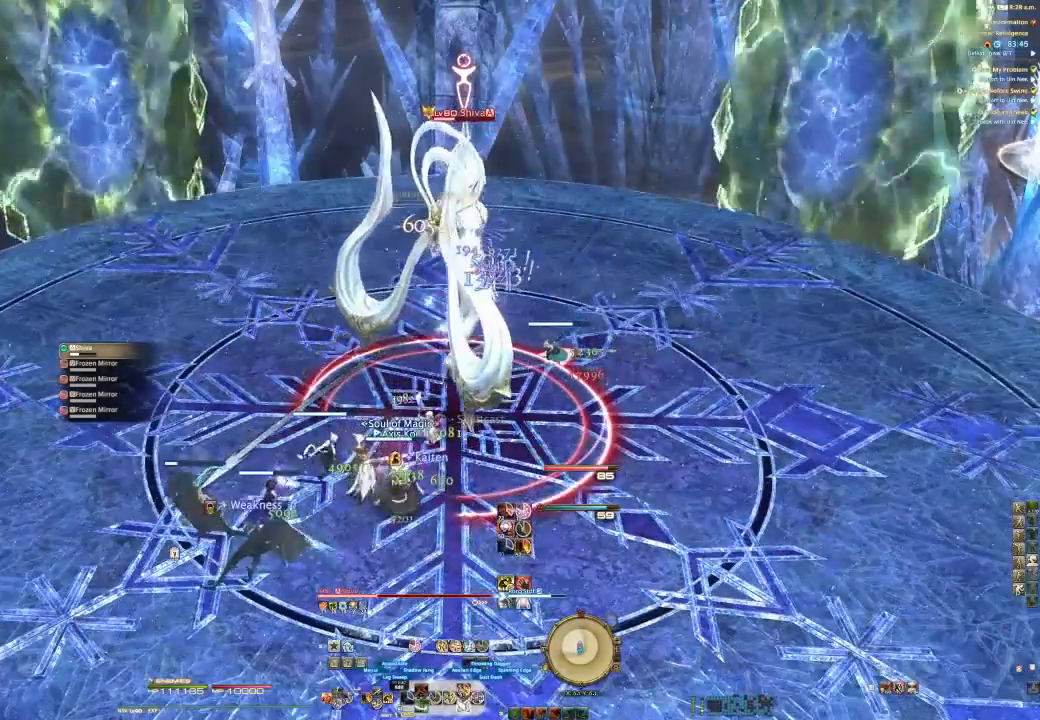
{"dt_ms": 500, "buttons": ["CROSS", "R2"], "left_stick": "center", "right_stick": "center", "events": [[133, "CROSS", "up"], [200, "CROSS", "down"], [333, "CROSS", "up"], [433, "CROSS", "down"]]}
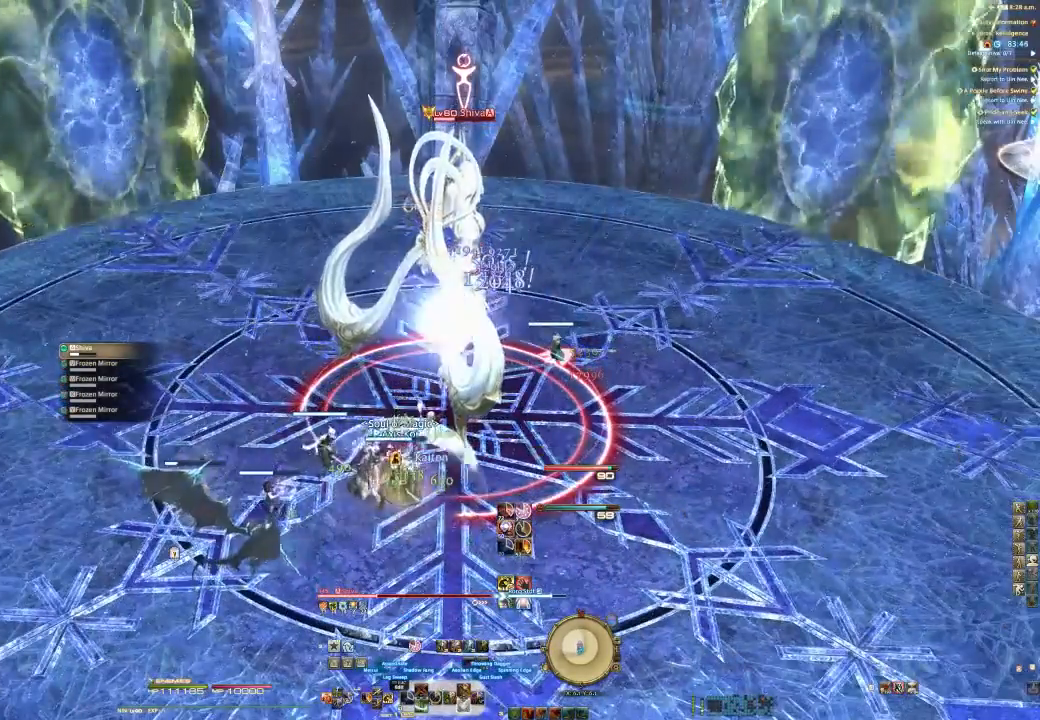
{"dt_ms": 500, "buttons": ["CROSS", "R2"], "left_stick": "center", "right_stick": "center", "events": [[33, "CROSS", "up"], [100, "CROSS", "down"], [233, "CROSS", "up"], [333, "CROSS", "down"], [467, "CROSS", "up"], [500, "CROSS", "down"]]}
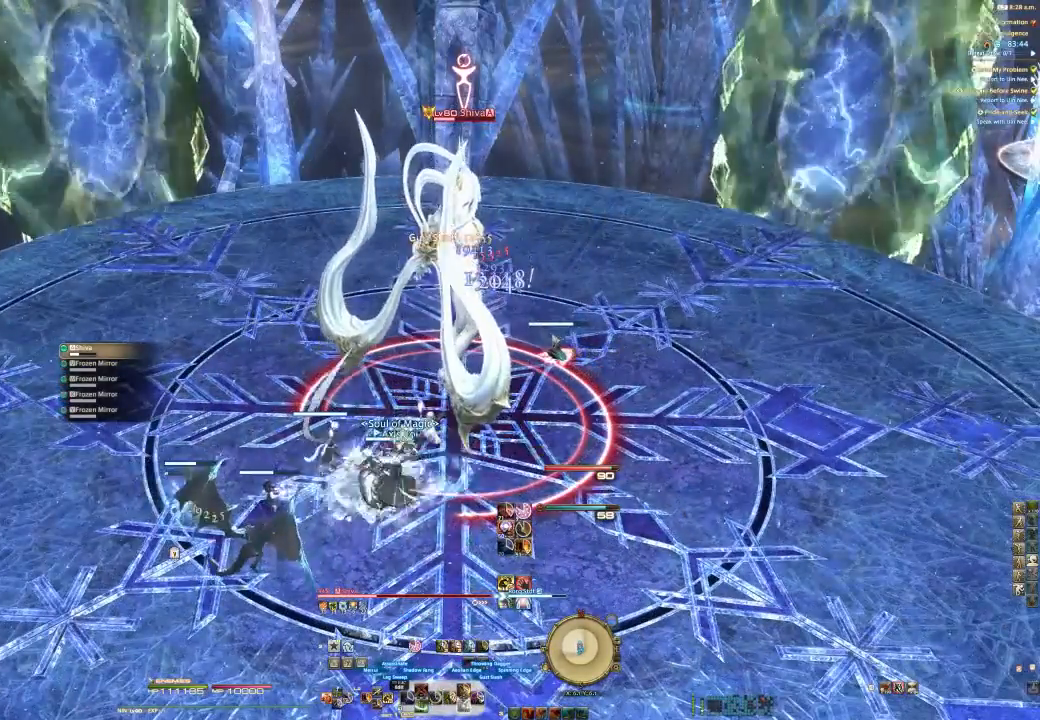
{"dt_ms": 500, "buttons": ["R2"], "left_stick": "center", "right_stick": "center", "events": [[100, "CROSS", "up"]]}
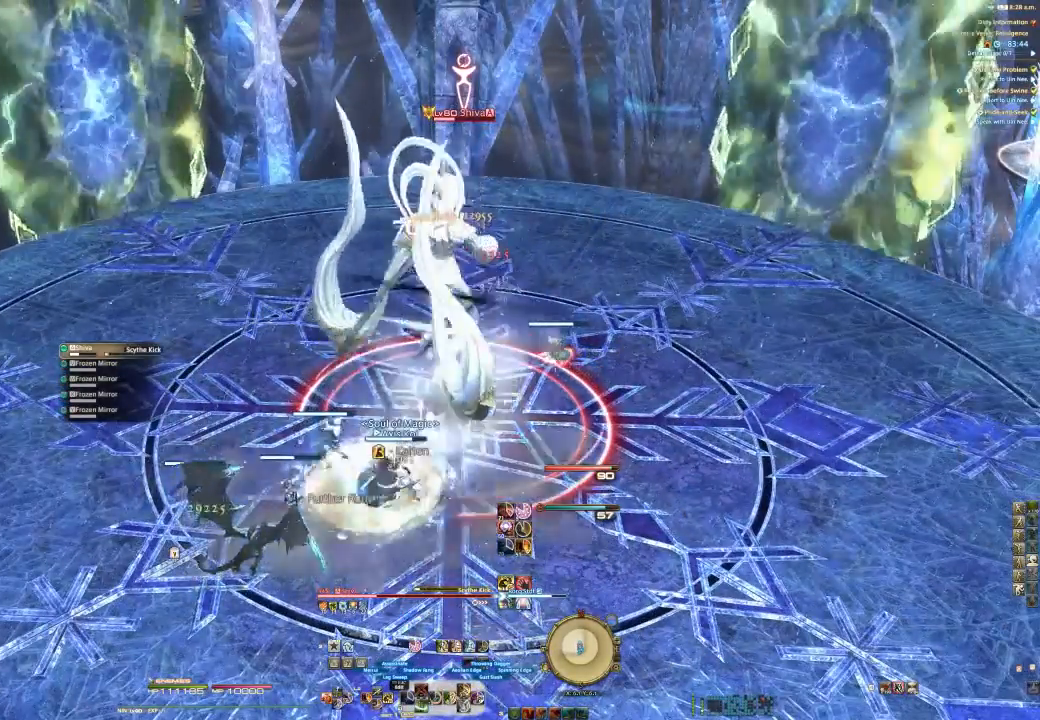
{"dt_ms": 500, "buttons": ["SQUARE", "R2"], "left_stick": "center", "right_stick": "center", "events": [[500, "SQUARE", "down"]]}
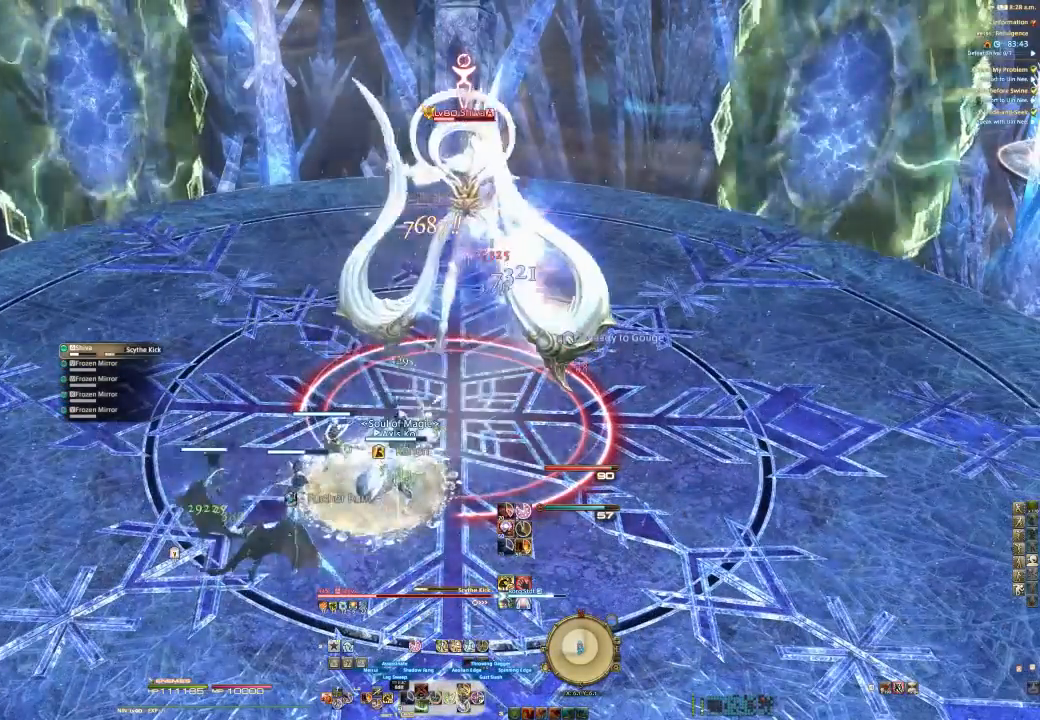
{"dt_ms": 500, "buttons": ["R2"], "left_stick": "up-right", "right_stick": "center", "events": [[33, "SQUARE", "up"], [200, "SQUARE", "down"], [267, "SQUARE", "up"], [367, "SQUARE", "down"], [467, "SQUARE", "up"], [467, "left_stick", "up-right"]]}
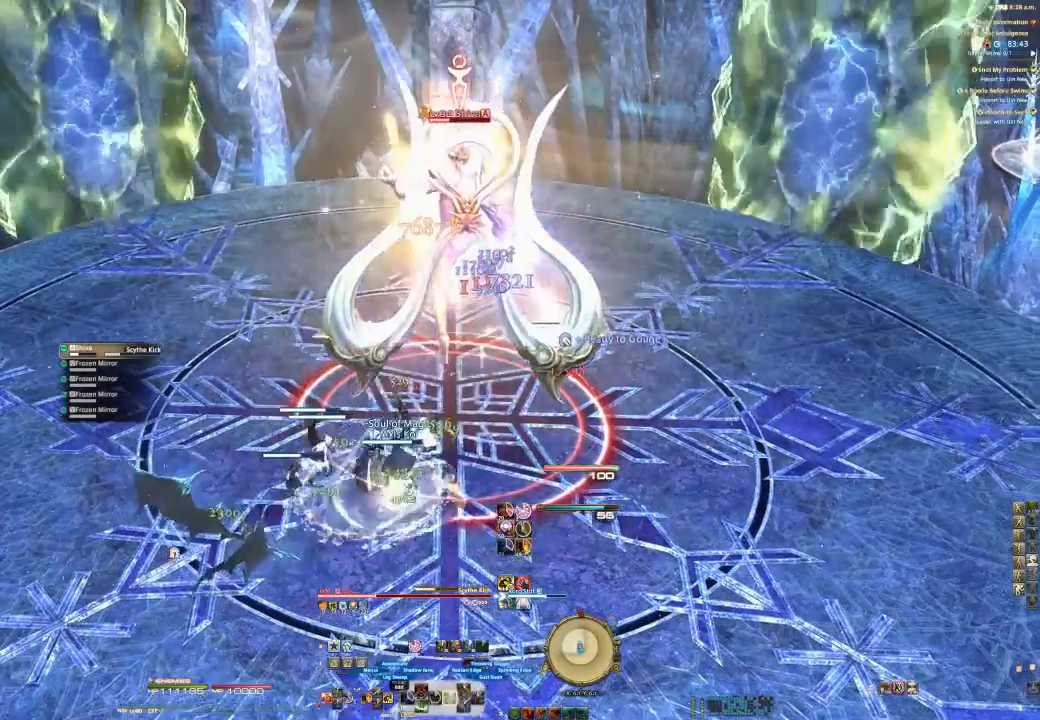
{"dt_ms": 500, "buttons": ["SQUARE", "R2"], "left_stick": "up-right", "right_stick": "center", "events": [[67, "SQUARE", "down"], [167, "SQUARE", "up"], [233, "SQUARE", "down"], [300, "SQUARE", "up"], [400, "SQUARE", "down"]]}
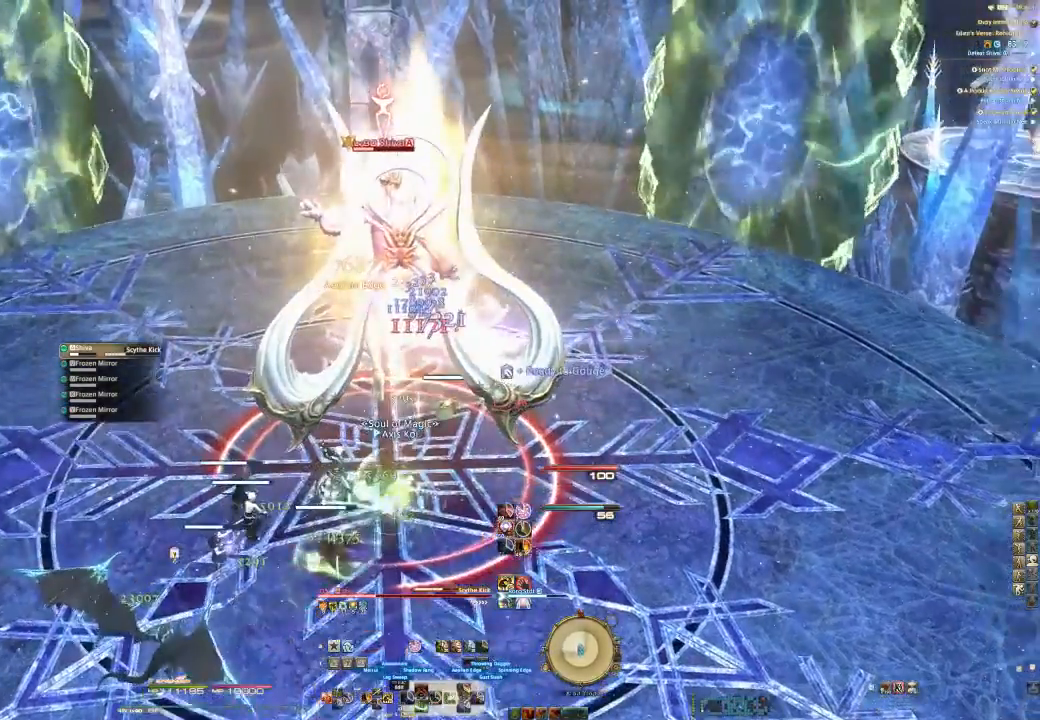
{"dt_ms": 500, "buttons": ["CIRCLE"], "left_stick": "up-right", "right_stick": "center", "events": [[33, "SQUARE", "up"], [267, "R2", "up"], [500, "CIRCLE", "down"]]}
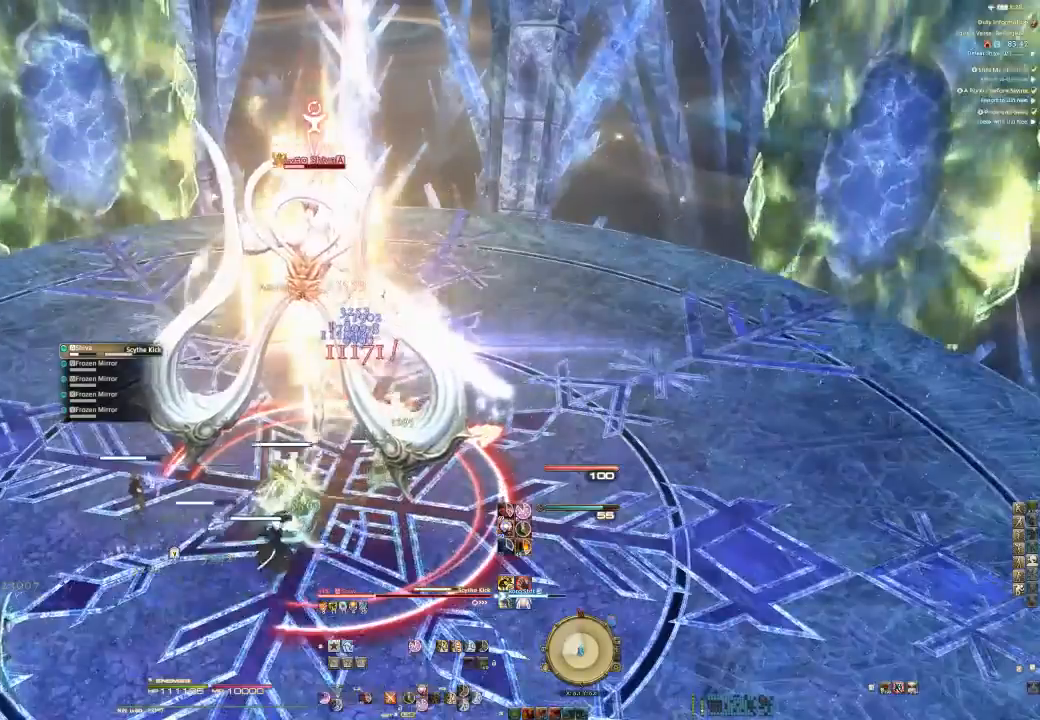
{"dt_ms": 500, "buttons": ["R2"], "left_stick": "up-right", "right_stick": "center", "events": [[133, "CIRCLE", "up"], [233, "R2", "down"]]}
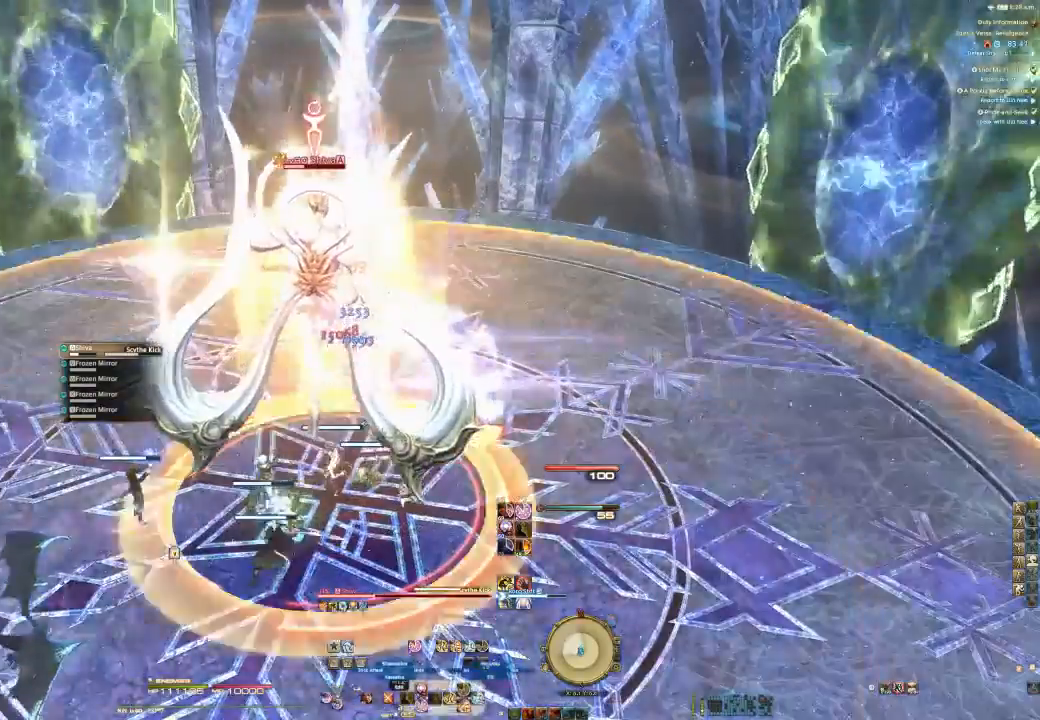
{"dt_ms": 500, "buttons": ["CIRCLE", "R2"], "left_stick": "up-right", "right_stick": "center", "events": [[467, "CIRCLE", "down"]]}
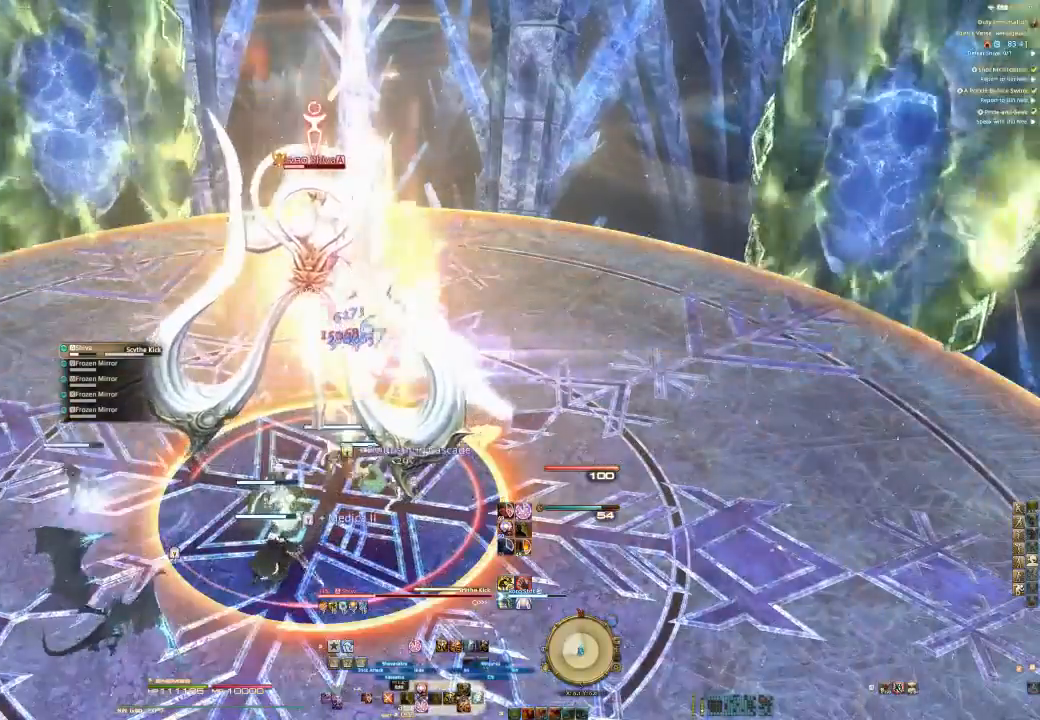
{"dt_ms": 500, "buttons": ["R2"], "left_stick": "center", "right_stick": "center", "events": [[100, "CIRCLE", "up"], [200, "left_stick", "center"], [367, "CROSS", "down"], [500, "CROSS", "up"]]}
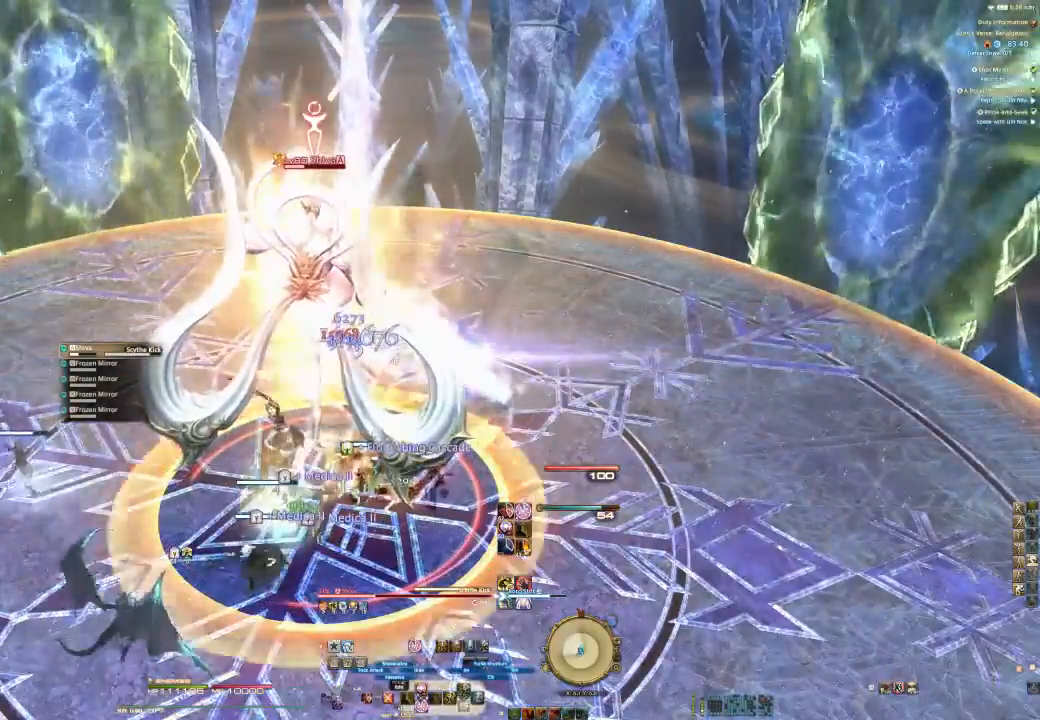
{"dt_ms": 500, "buttons": ["TRIANGLE", "R2"], "left_stick": "center", "right_stick": "center", "events": [[167, "SQUARE", "down"], [300, "SQUARE", "up"], [367, "TRIANGLE", "down"]]}